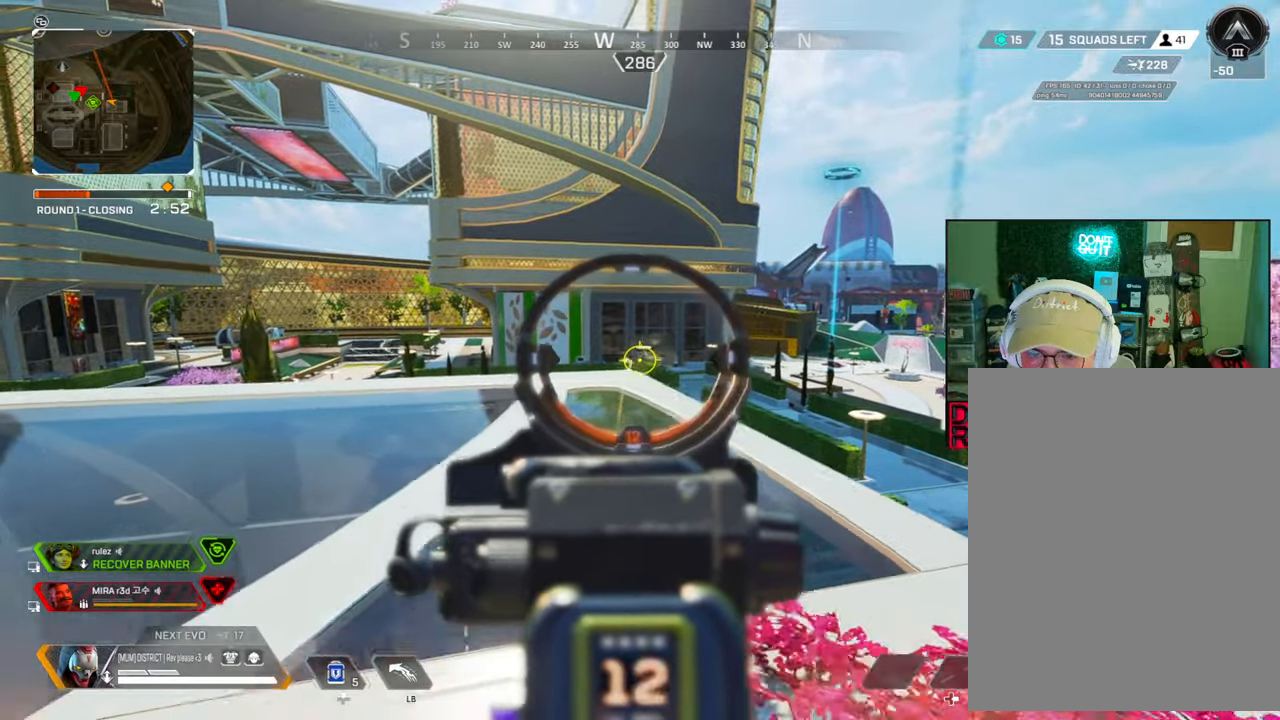
Gameplay with a controller (Xbox layout); each line is a JSON object with the inputs held at the frame after it. "events" lists button and stick changes between this image and that frame as [ms after this image, input, new state], when the widget could be followed in between.
{"buttons": ["L2", "R2"], "left_stick": "left", "right_stick": "center", "events": [[233, "left_stick", "left"]]}
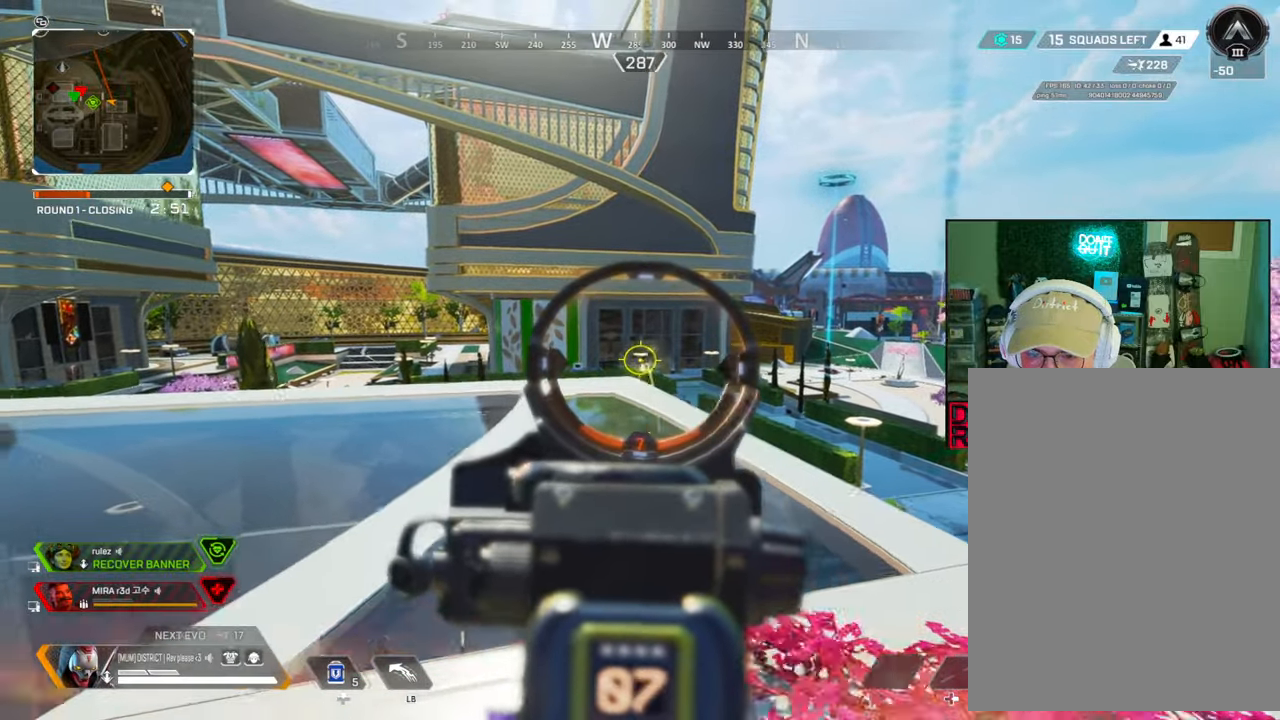
{"buttons": ["B", "X", "L2", "R2"], "left_stick": "down", "right_stick": "center", "events": [[150, "left_stick", "down-right"], [267, "left_stick", "down"], [333, "X", "down"], [367, "B", "down"]]}
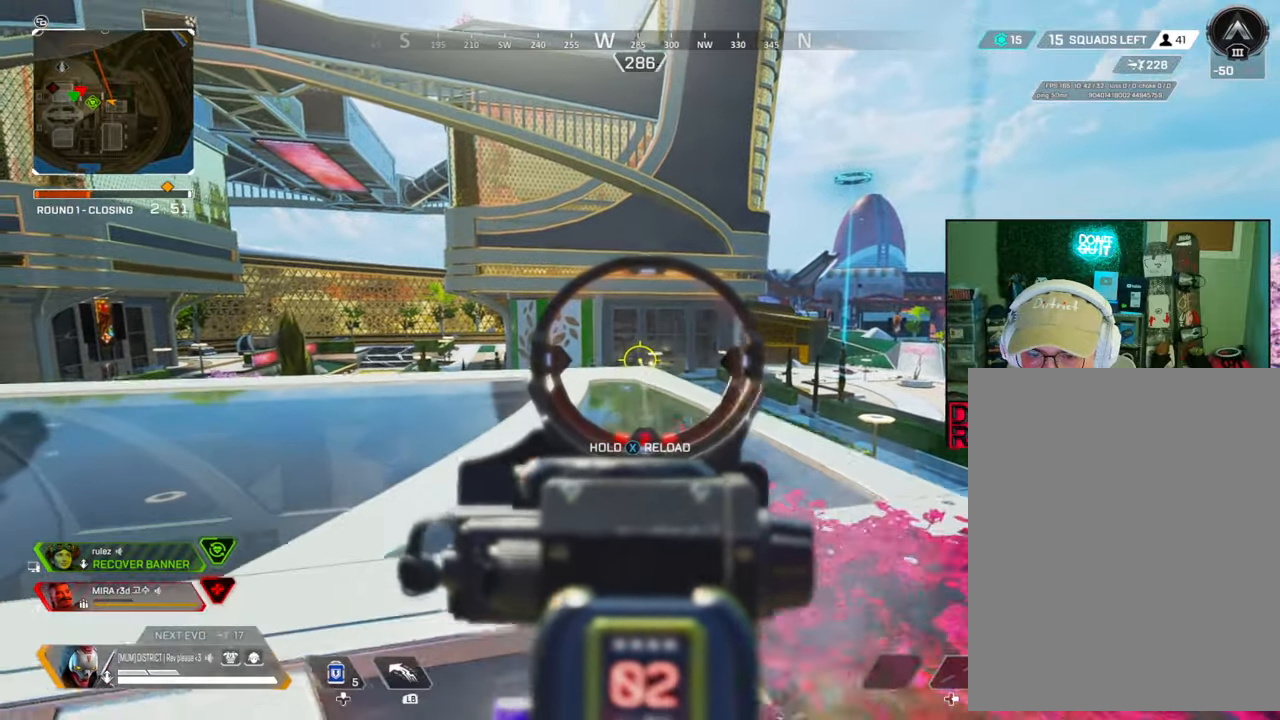
{"buttons": [], "left_stick": "up", "right_stick": "left", "events": [[33, "R2", "up"], [100, "right_stick", "left"], [117, "L2", "up"], [150, "left_stick", "left"], [200, "B", "up"], [250, "X", "up"], [300, "left_stick", "up-left"], [433, "left_stick", "up"]]}
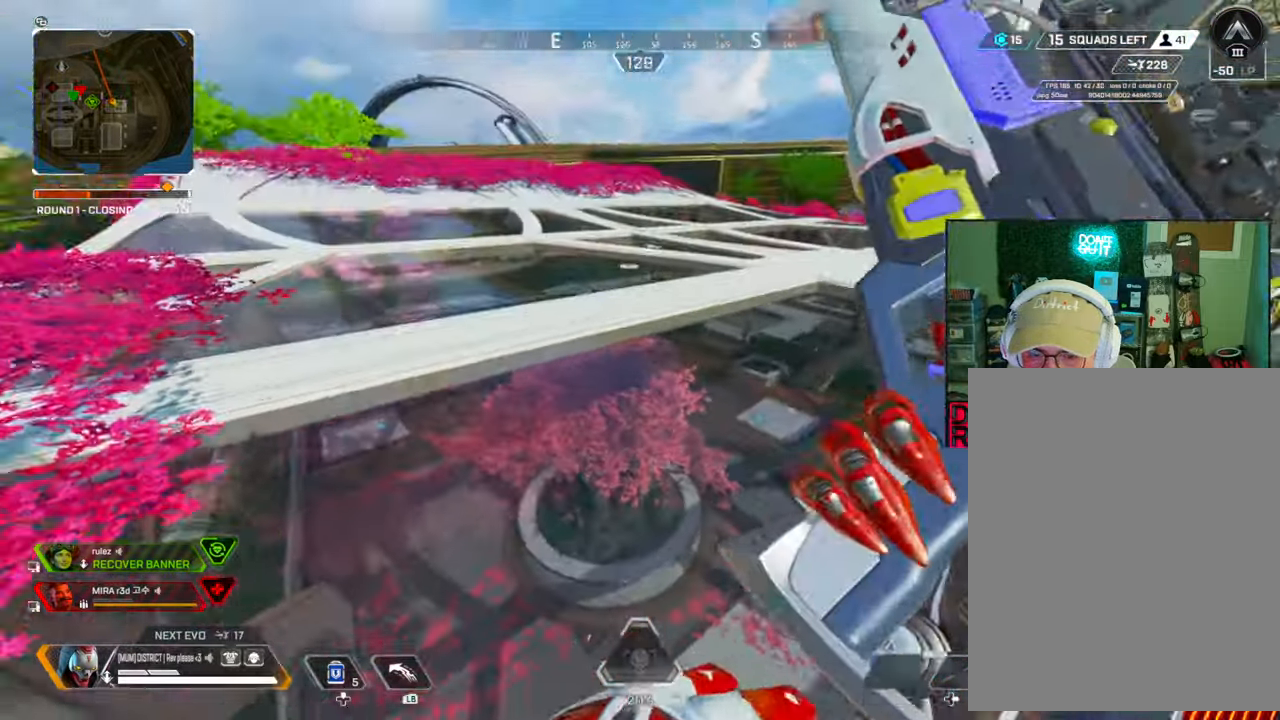
{"buttons": [], "left_stick": "up", "right_stick": "center", "events": [[67, "right_stick", "center"]]}
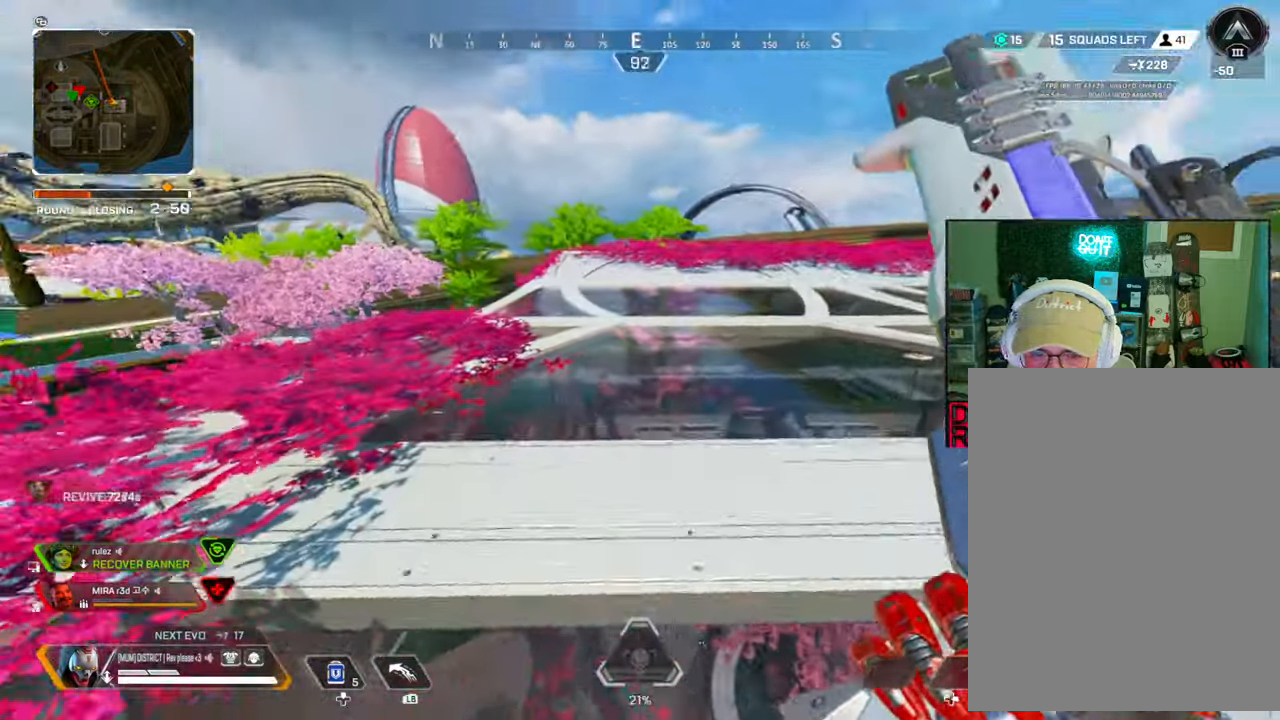
{"buttons": [], "left_stick": "up", "right_stick": "center", "events": []}
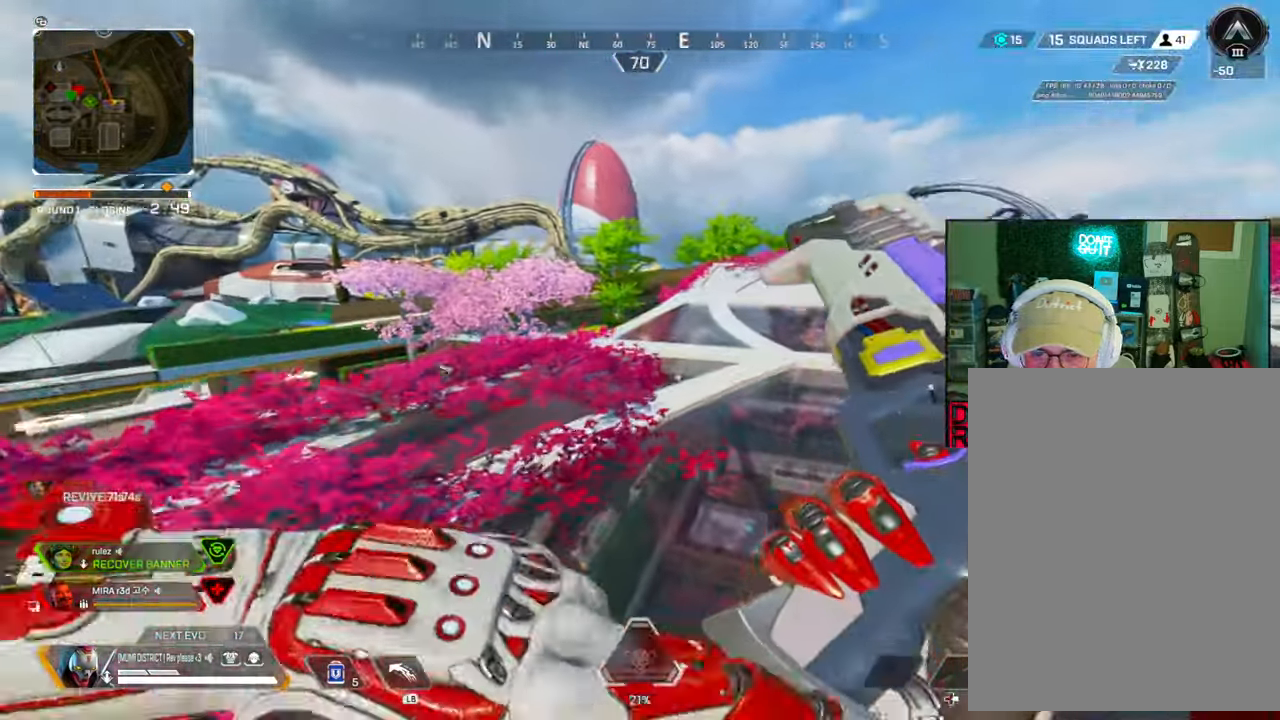
{"buttons": [], "left_stick": "up", "right_stick": "center"}
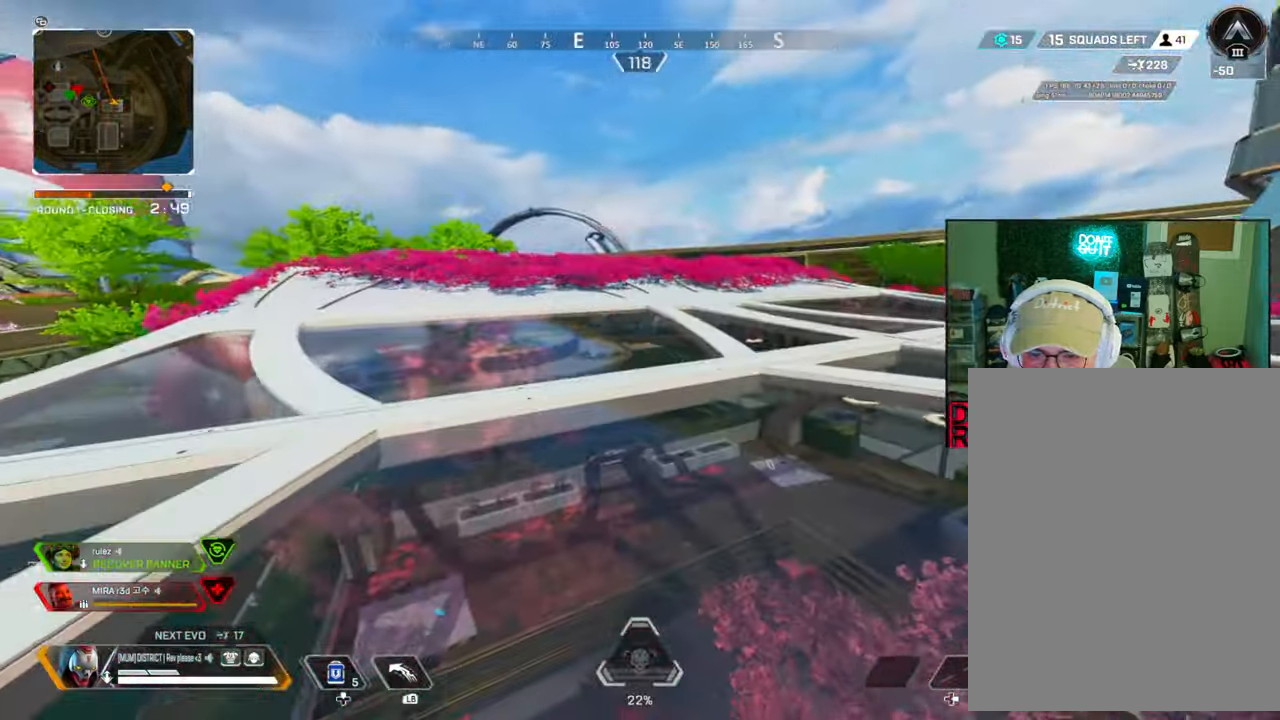
{"buttons": ["B"], "left_stick": "up", "right_stick": "center", "events": [[50, "right_stick", "left"], [183, "Y", "down"], [250, "right_stick", "center"], [283, "B", "down"], [317, "Y", "up"]]}
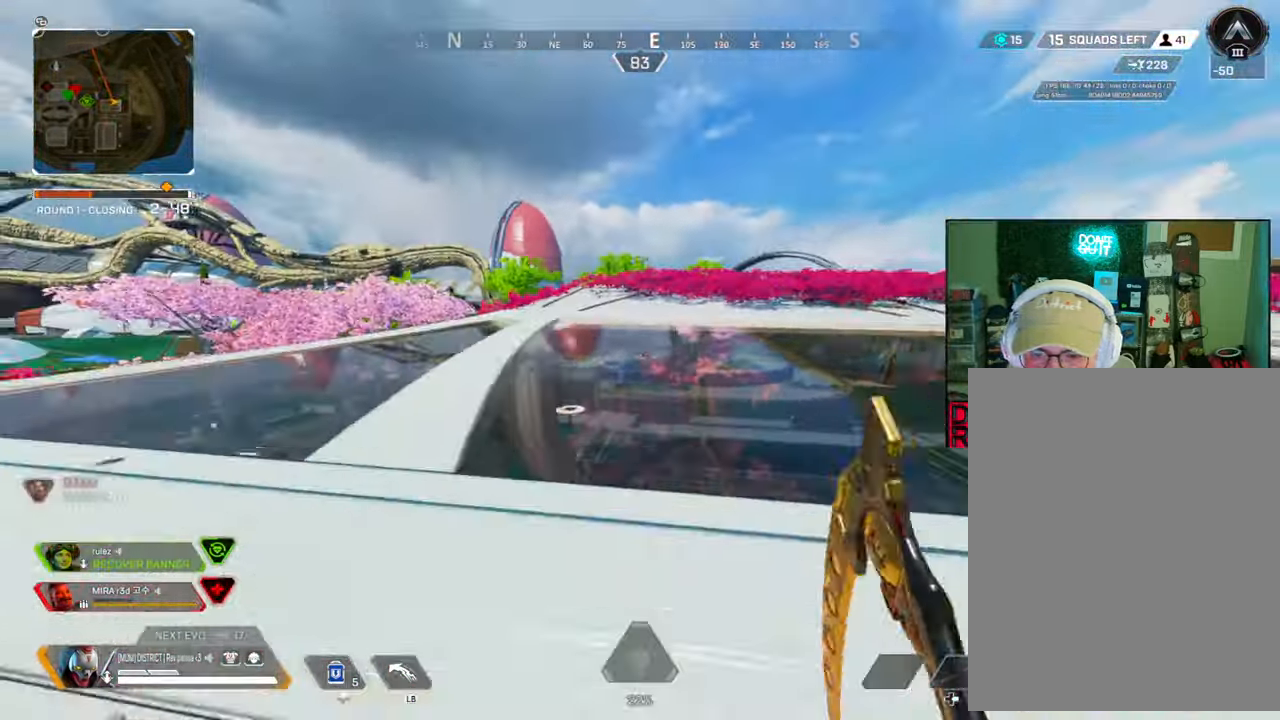
{"buttons": [], "left_stick": "right", "right_stick": "center", "events": [[33, "Y", "down"], [50, "A", "down"], [117, "left_stick", "right"], [167, "A", "up"], [483, "Y", "up"], [500, "B", "up"]]}
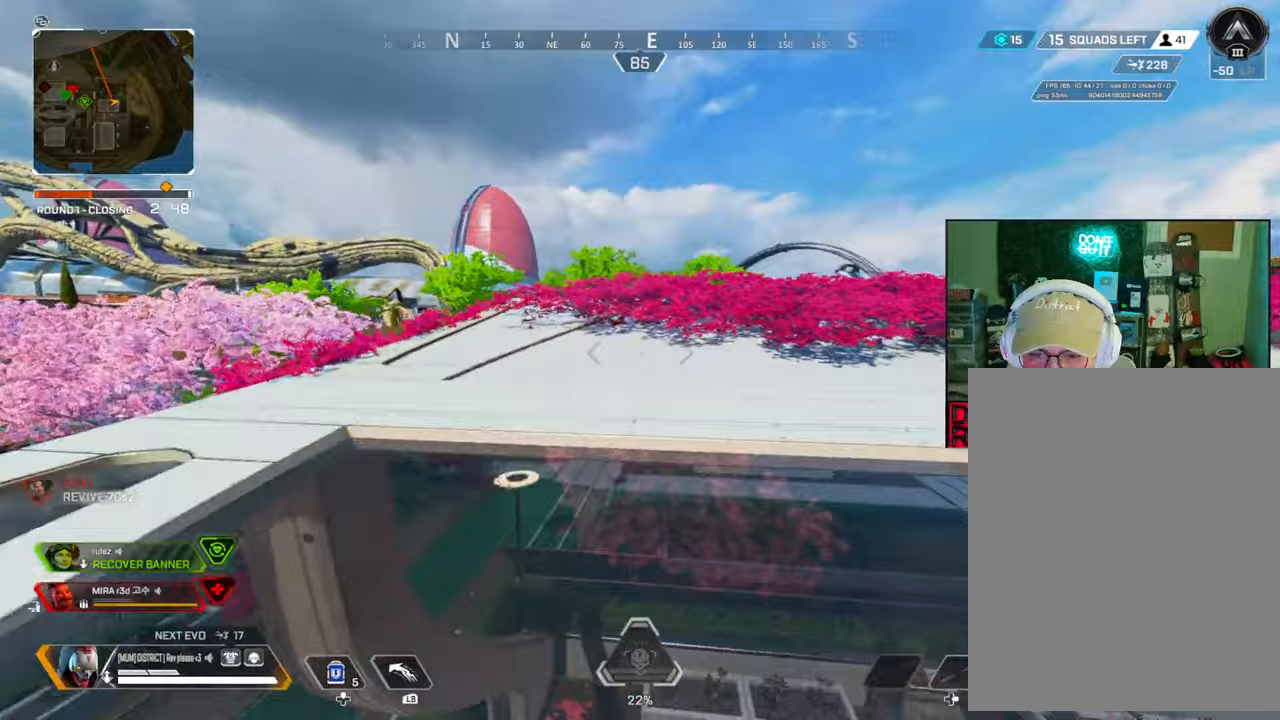
{"buttons": ["L1"], "left_stick": "up-right", "right_stick": "left", "events": [[133, "left_stick", "up-right"], [233, "right_stick", "left"], [467, "L1", "down"]]}
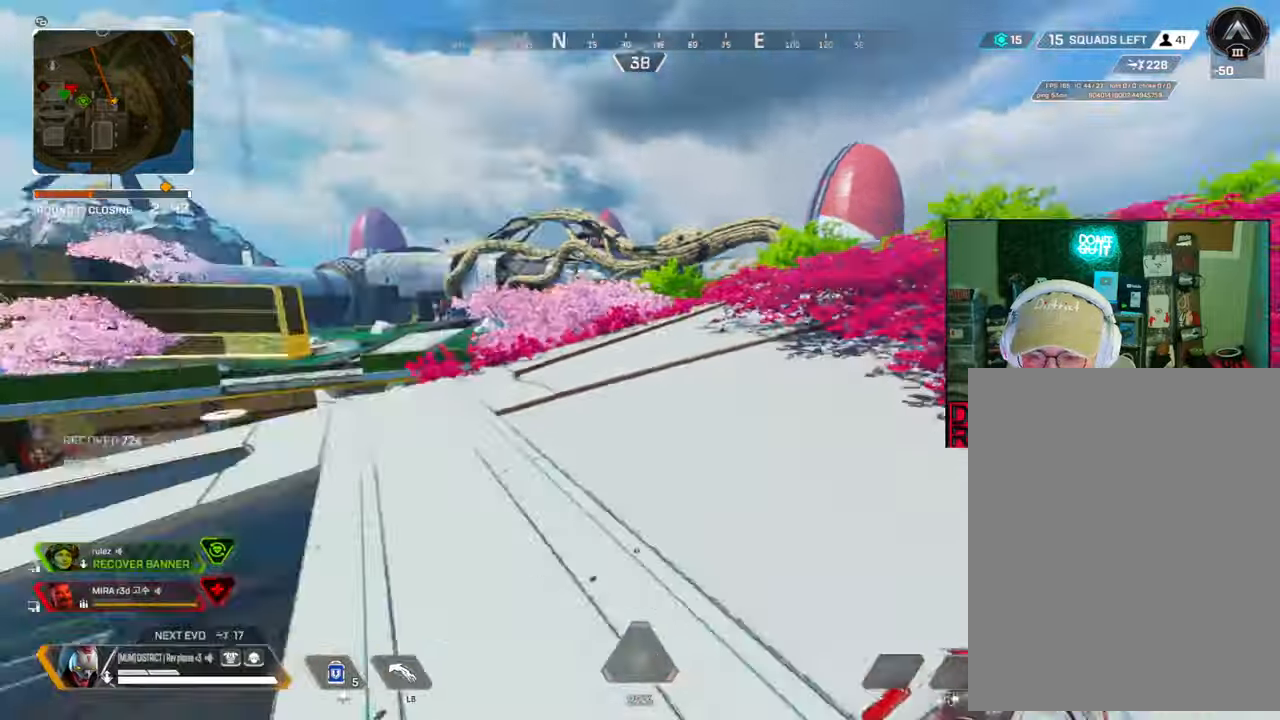
{"buttons": ["L1"], "left_stick": "right", "right_stick": "center", "events": [[50, "left_stick", "right"], [300, "right_stick", "center"]]}
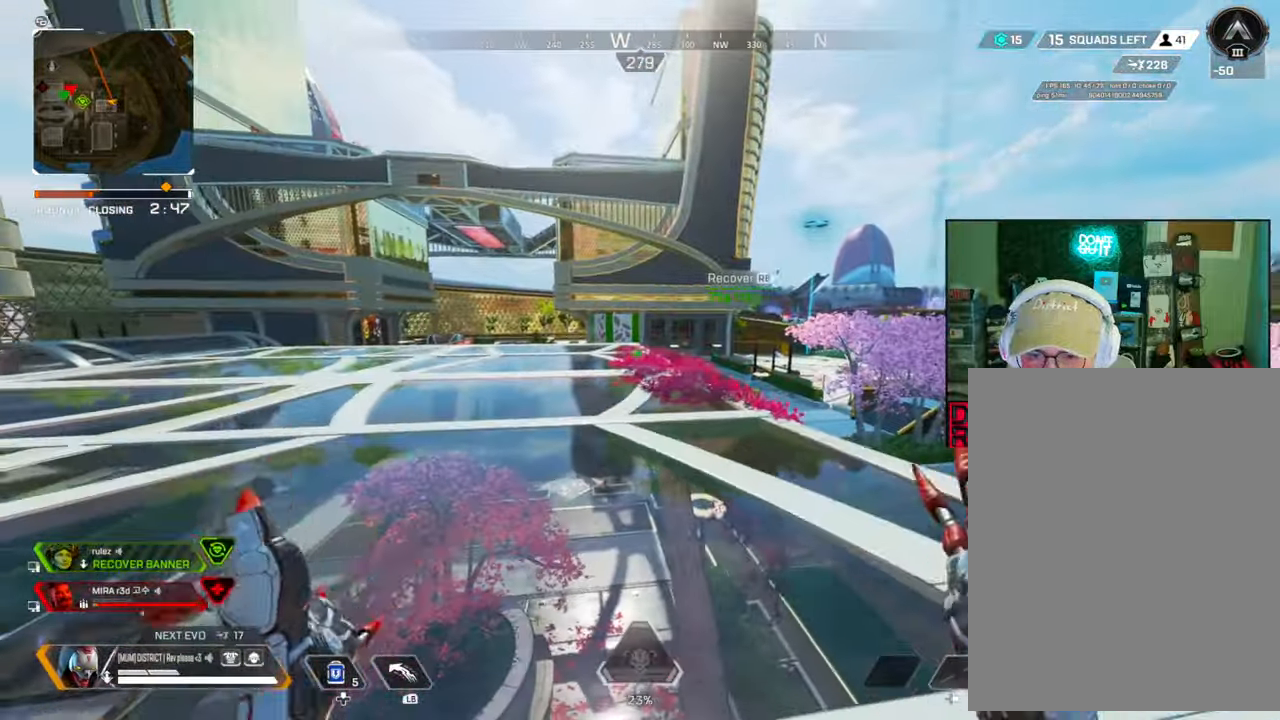
{"buttons": ["L1"], "left_stick": "right", "right_stick": "center", "events": []}
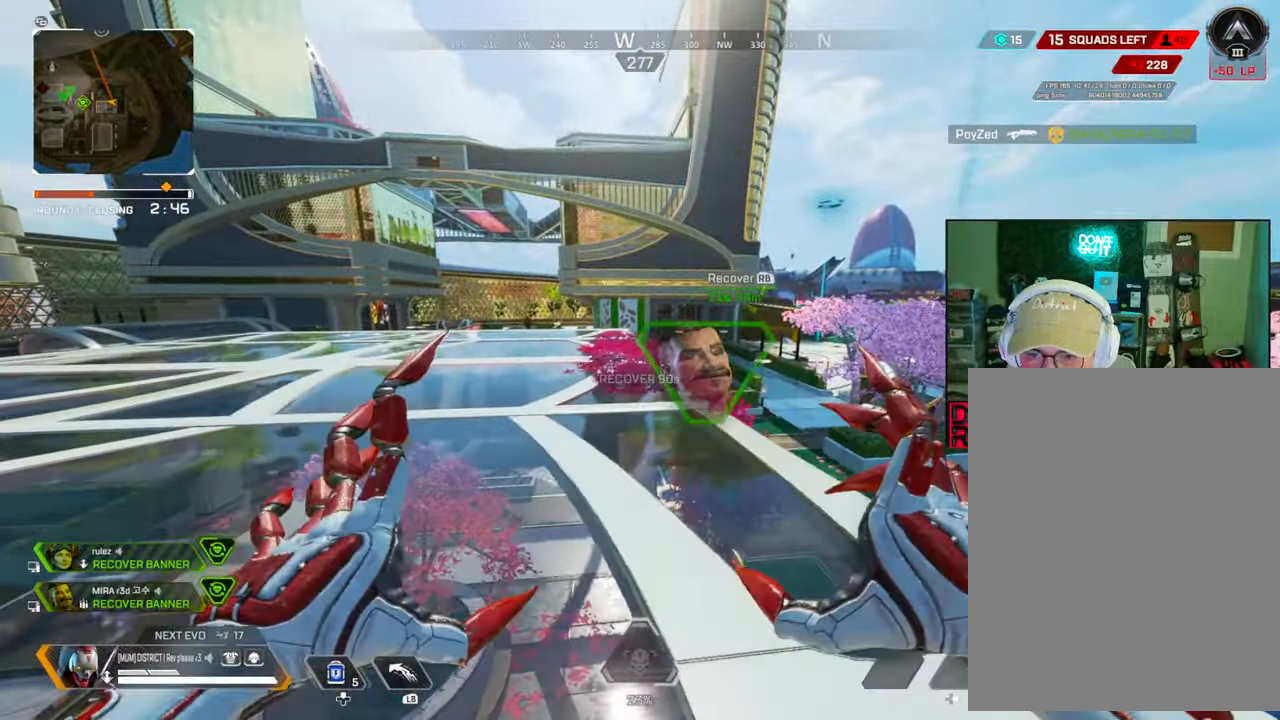
{"buttons": ["L1"], "left_stick": "up-left", "right_stick": "center", "events": [[267, "left_stick", "up"], [400, "left_stick", "up-left"]]}
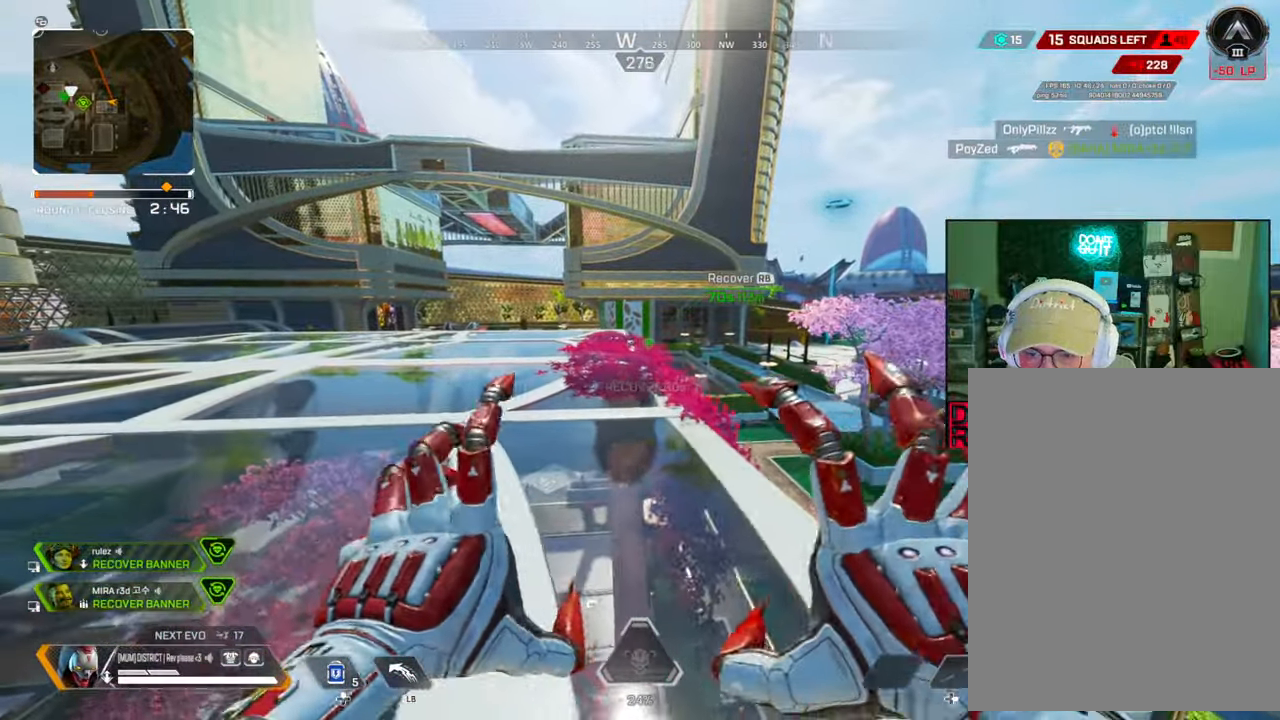
{"buttons": ["L1"], "left_stick": "up-left", "right_stick": "center", "events": [[67, "Y", "down"], [183, "Y", "up"]]}
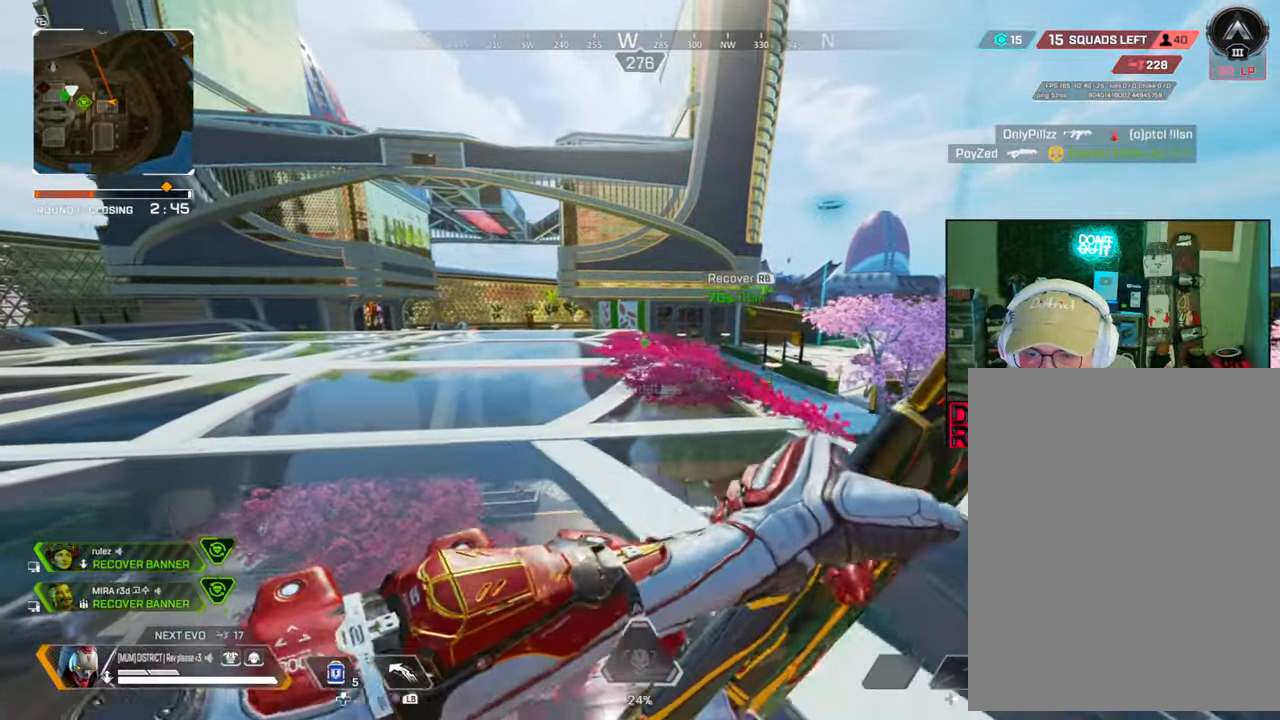
{"buttons": ["B"], "left_stick": "up", "right_stick": "center", "events": [[50, "L1", "up"], [133, "left_stick", "up"], [133, "right_stick", "right"], [250, "right_stick", "center"], [350, "Y", "down"], [433, "B", "down"], [483, "Y", "up"]]}
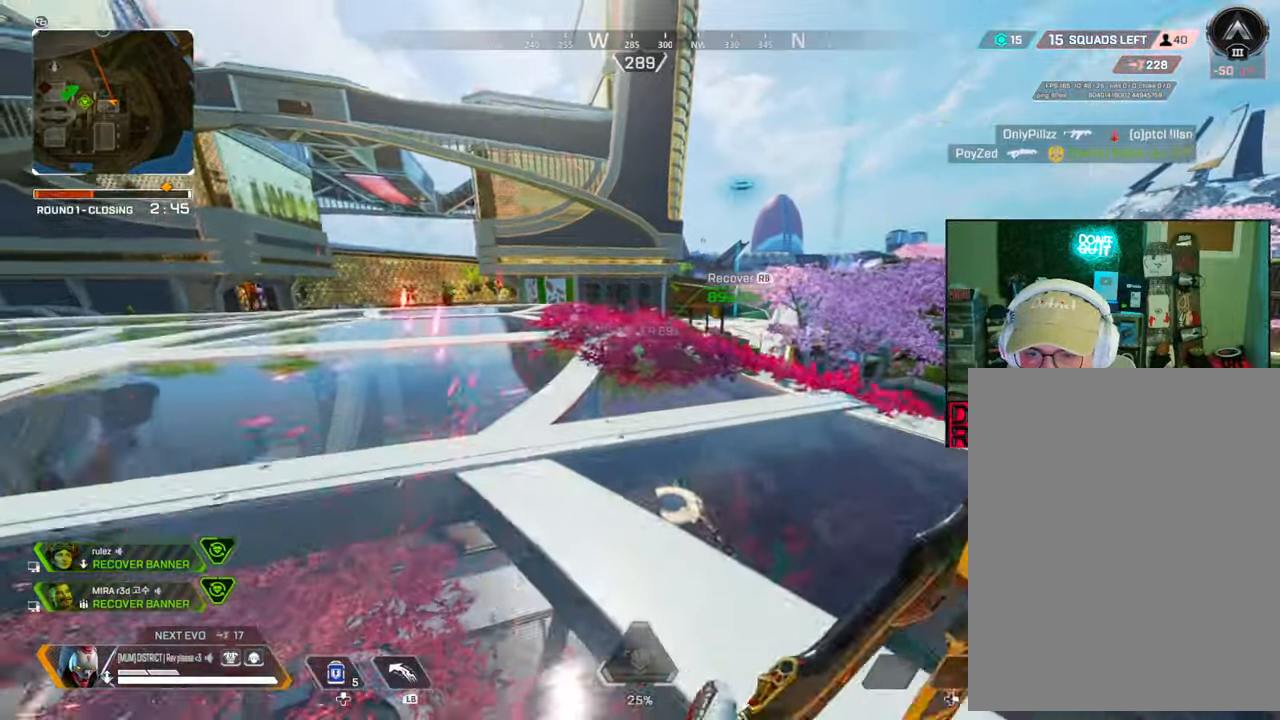
{"buttons": ["B"], "left_stick": "right", "right_stick": "center", "events": [[217, "A", "down"], [250, "left_stick", "up-right"], [350, "A", "up"], [383, "left_stick", "right"]]}
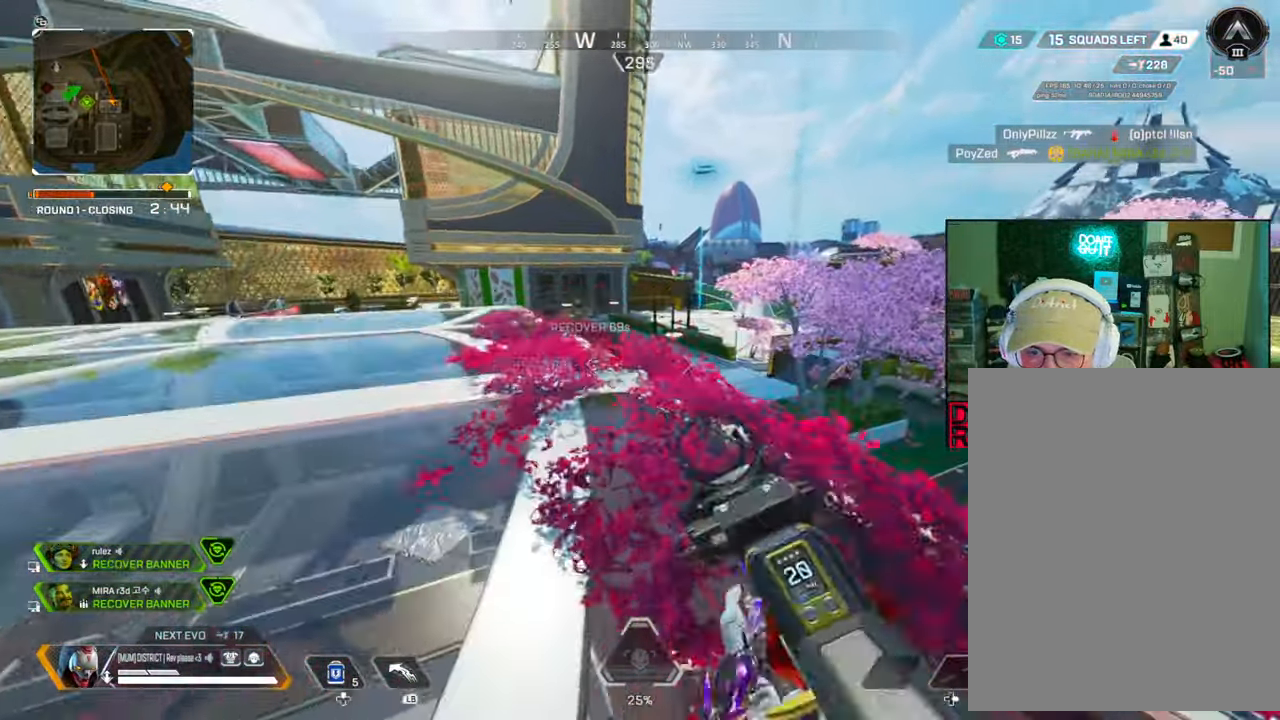
{"buttons": ["L2"], "left_stick": "up", "right_stick": "left", "events": [[100, "B", "up"], [283, "left_stick", "up"], [300, "L2", "down"], [483, "right_stick", "left"]]}
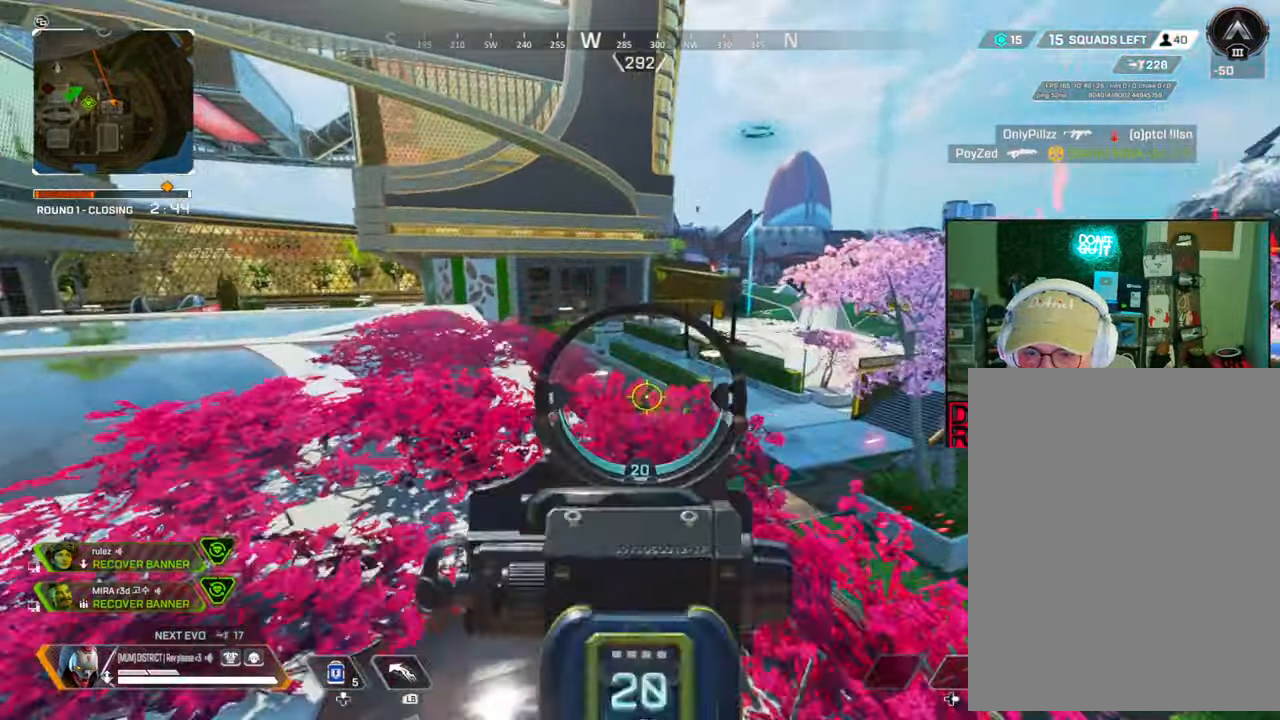
{"buttons": ["L2"], "left_stick": "center", "right_stick": "center", "events": [[17, "left_stick", "up-right"], [117, "right_stick", "center"], [133, "left_stick", "right"], [500, "left_stick", "center"]]}
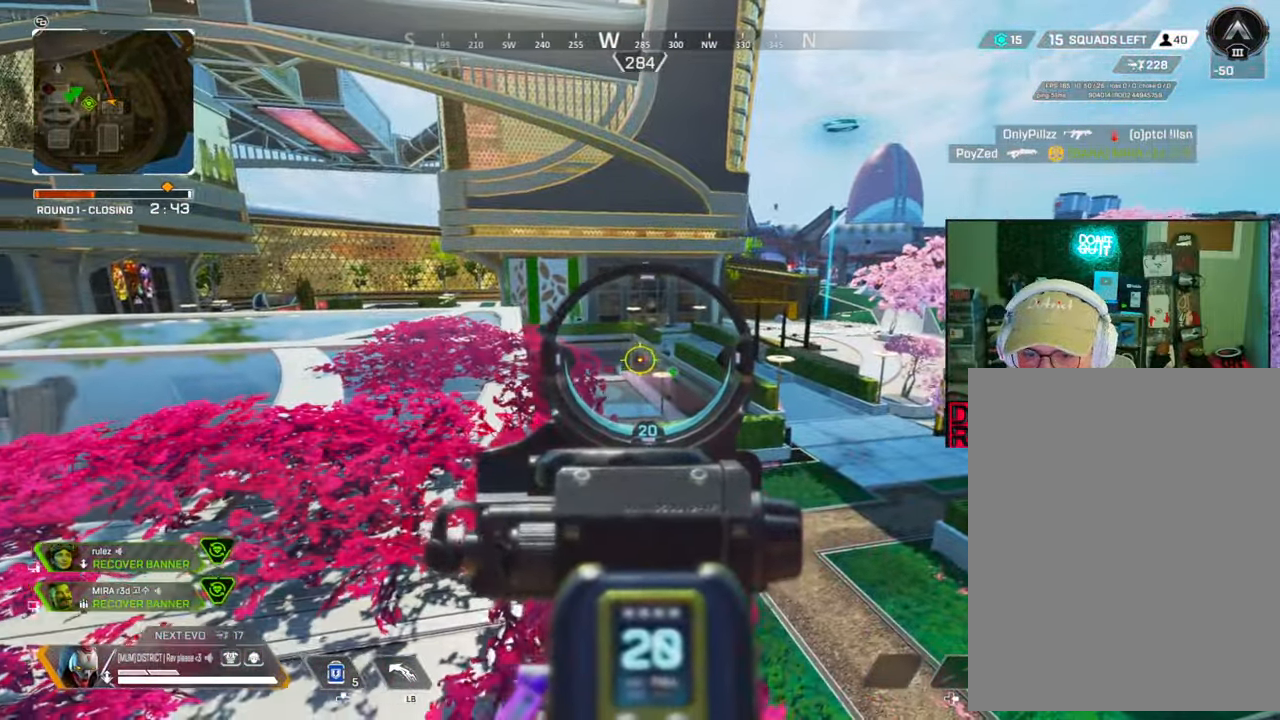
{"buttons": ["L2"], "left_stick": "up-left", "right_stick": "center", "events": [[17, "left_stick", "left"], [283, "left_stick", "right"], [500, "left_stick", "up-left"]]}
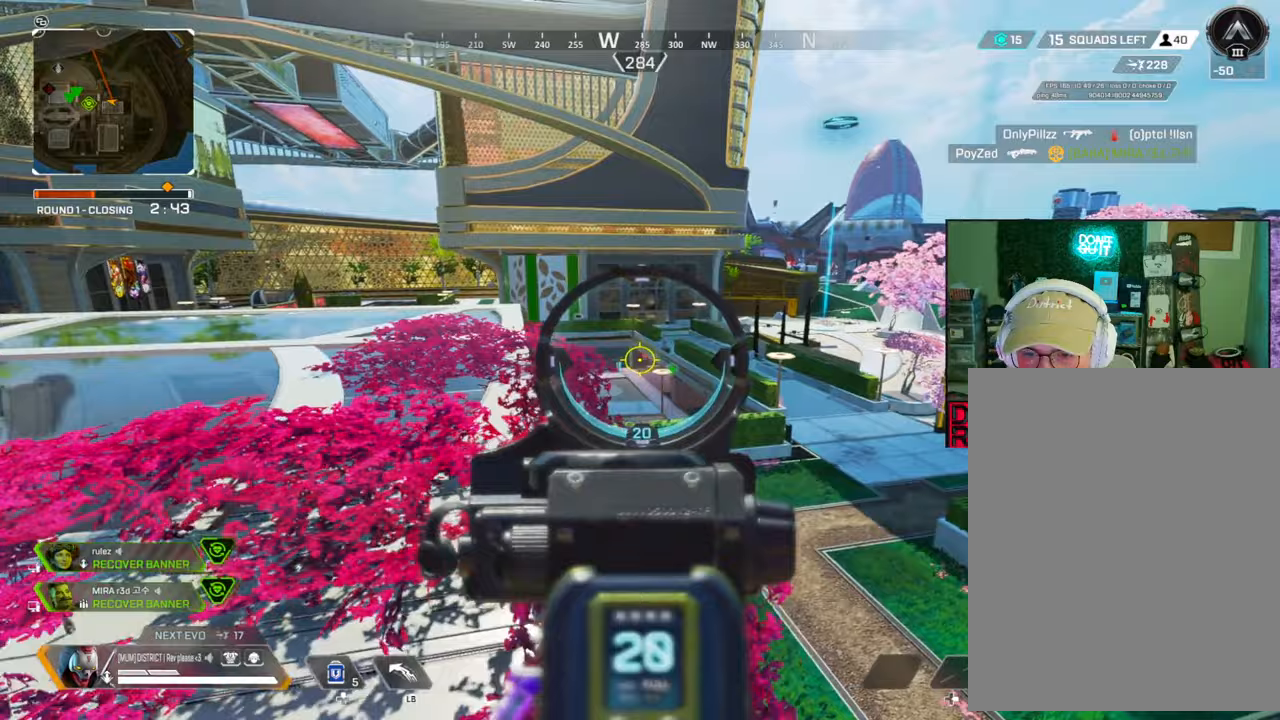
{"buttons": ["L2"], "left_stick": "left", "right_stick": "right", "events": [[150, "left_stick", "up-right"], [200, "left_stick", "right"], [433, "left_stick", "left"], [433, "right_stick", "right"]]}
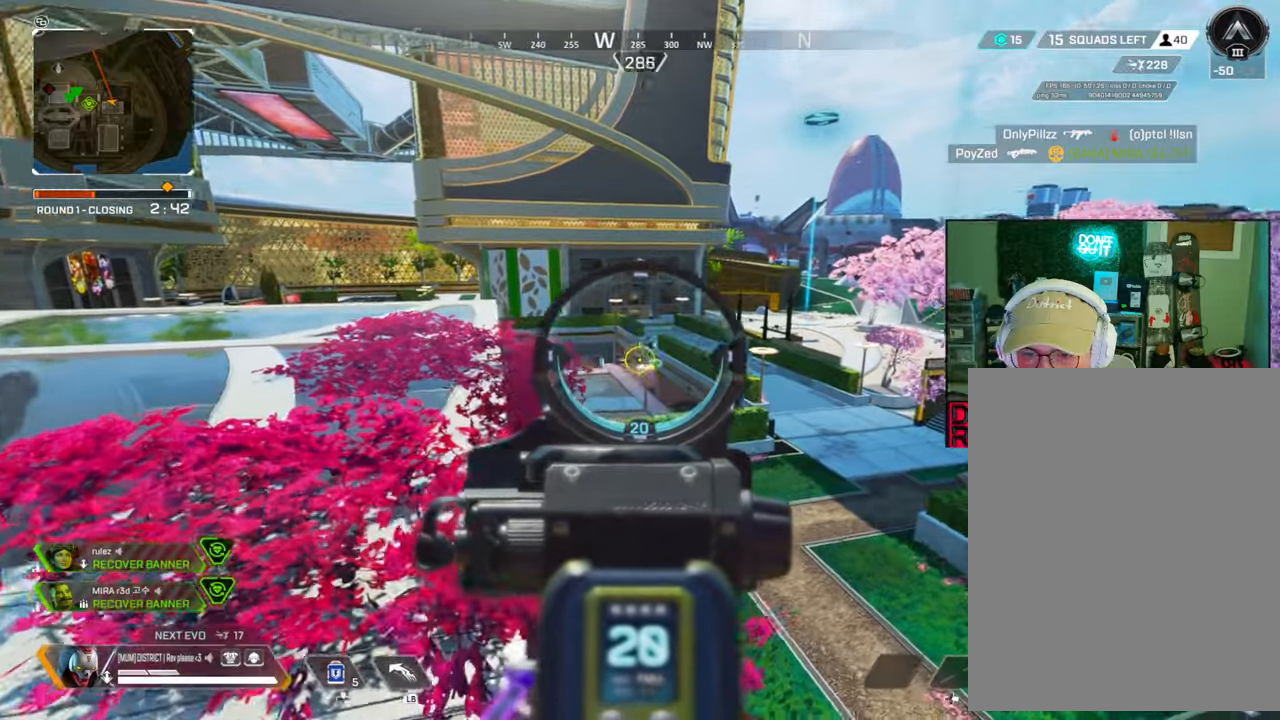
{"buttons": ["L2", "R2"], "left_stick": "center", "right_stick": "center", "events": [[33, "right_stick", "center"], [350, "R2", "down"], [483, "left_stick", "center"]]}
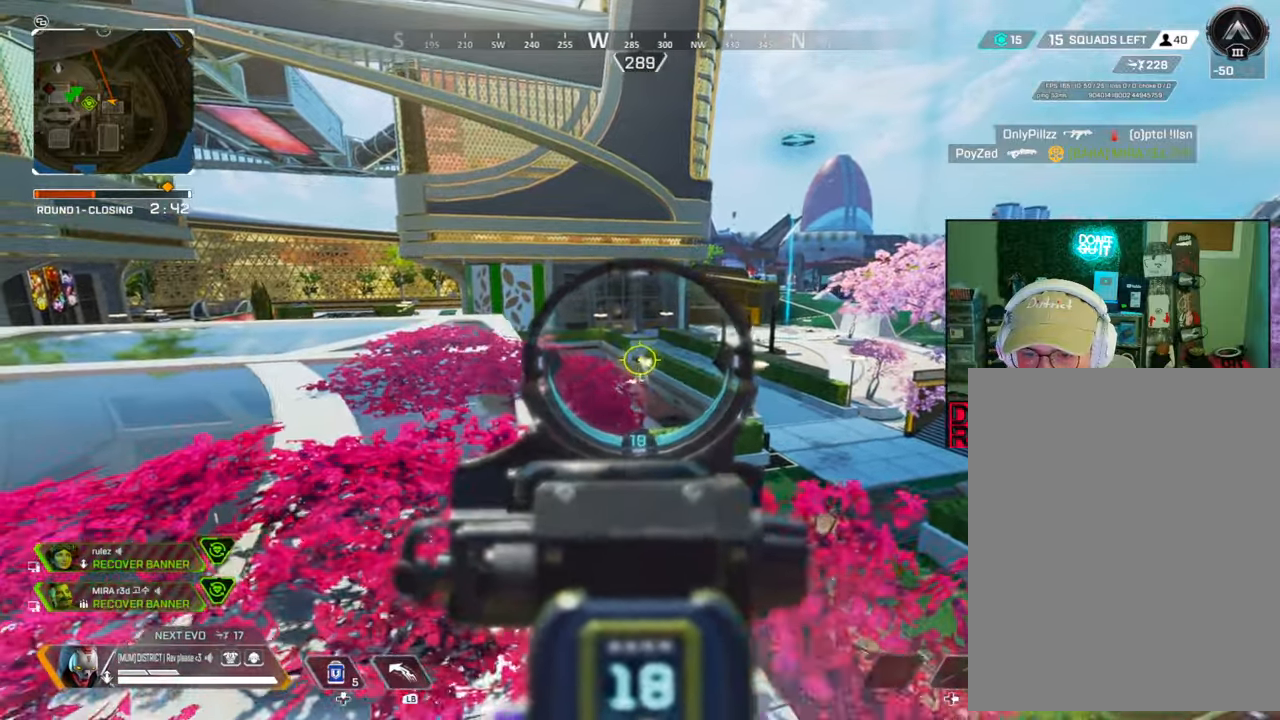
{"buttons": ["B"], "left_stick": "down", "right_stick": "right", "events": [[83, "left_stick", "down-right"], [167, "left_stick", "down-left"], [367, "B", "down"], [417, "R2", "up"], [417, "left_stick", "down"], [417, "right_stick", "right"], [433, "L2", "up"]]}
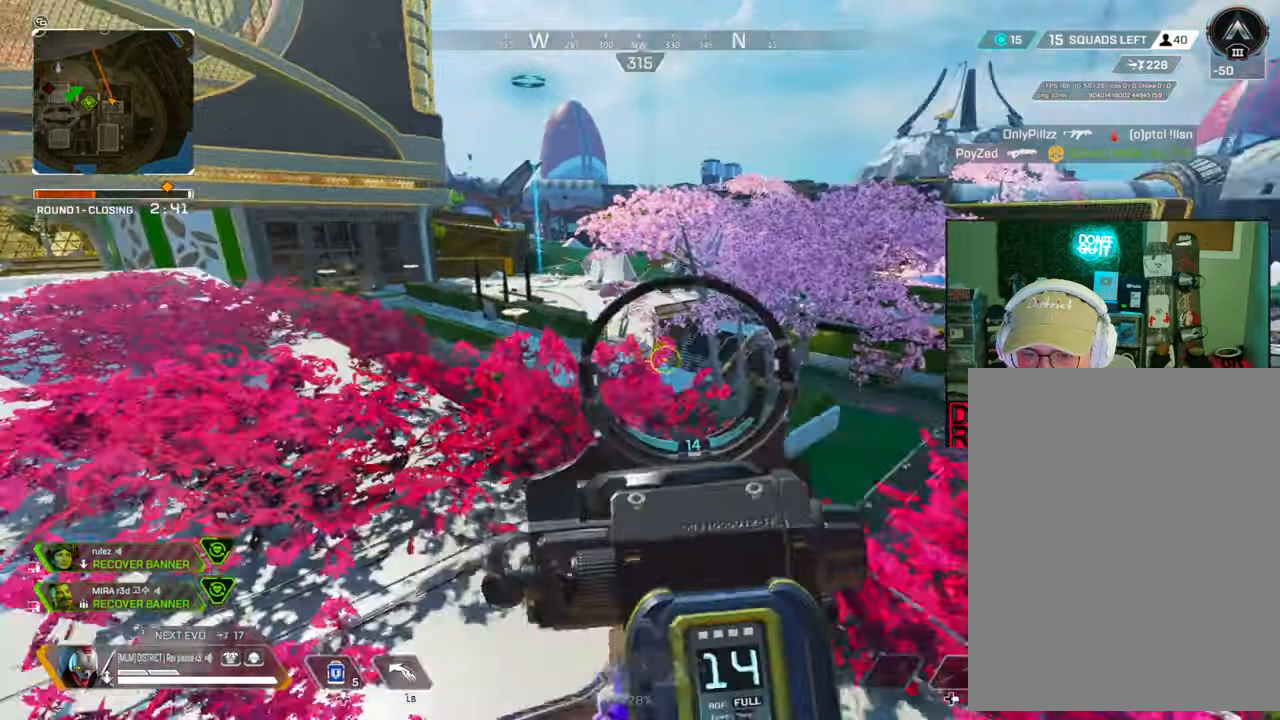
{"buttons": ["B"], "left_stick": "down-right", "right_stick": "center", "events": [[17, "right_stick", "center"], [100, "left_stick", "down-right"], [350, "B", "up"], [450, "B", "down"]]}
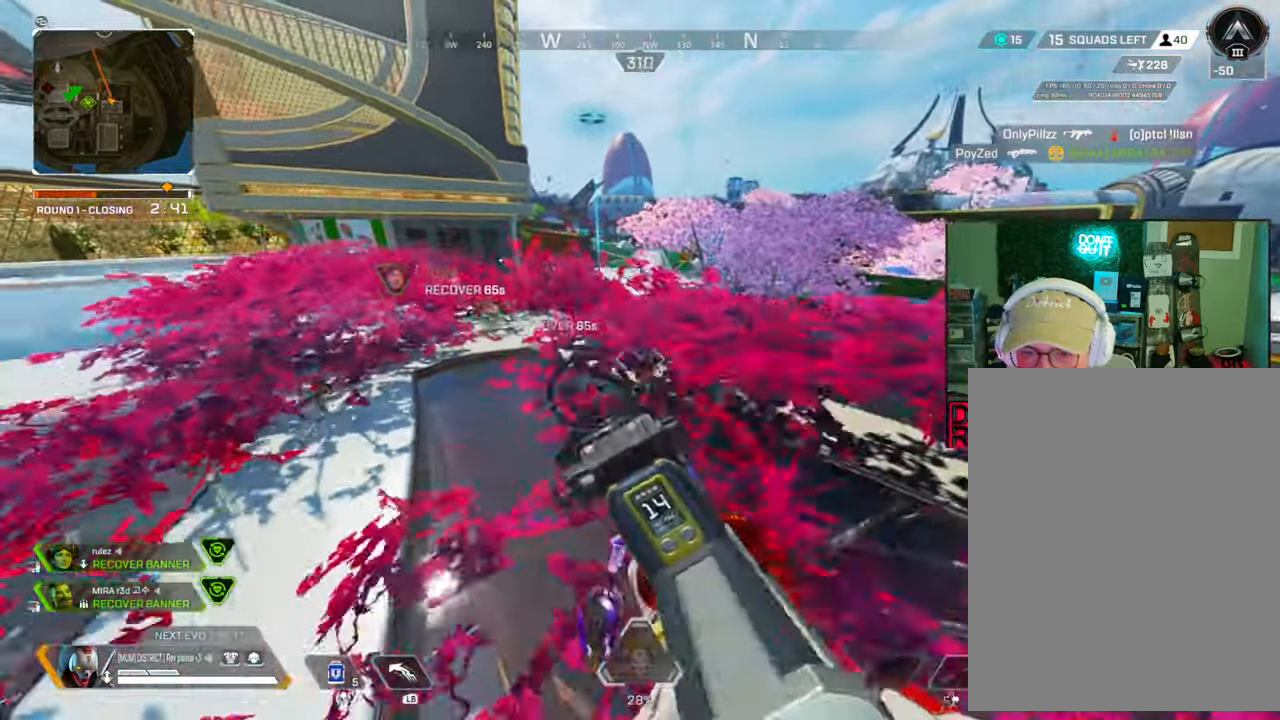
{"buttons": ["B"], "left_stick": "down-right", "right_stick": "center", "events": []}
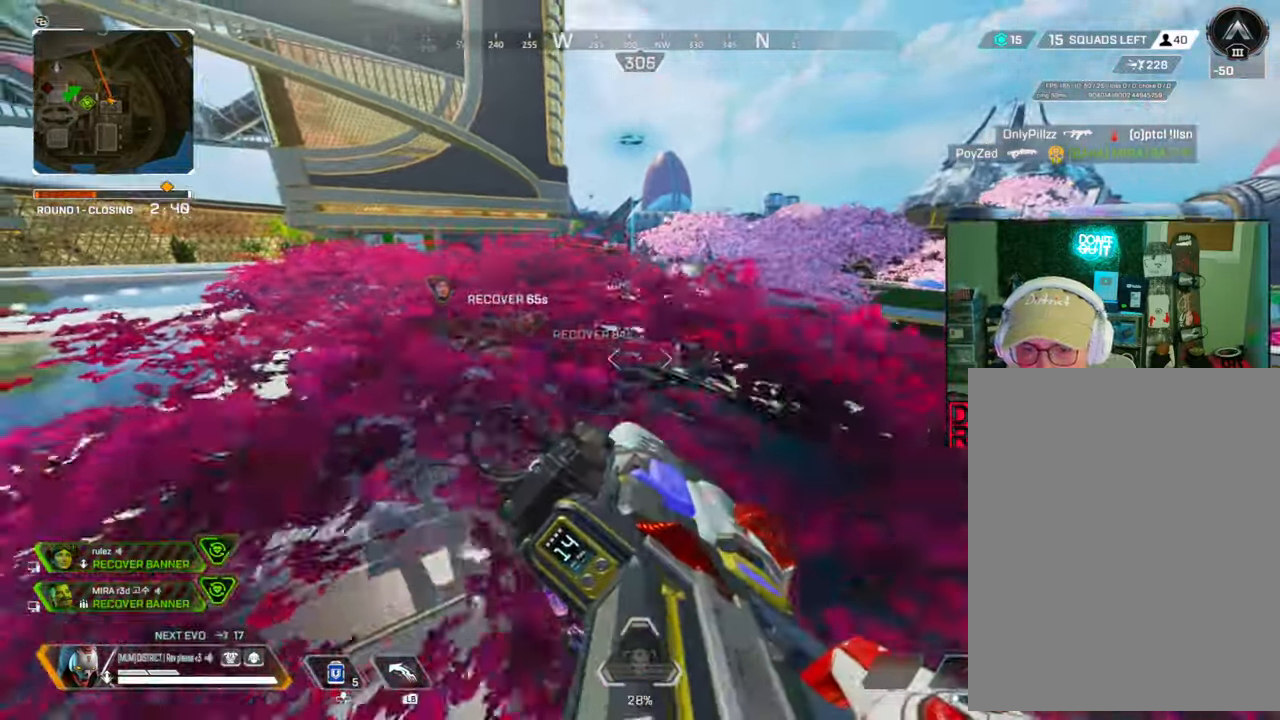
{"buttons": ["B", "L2"], "left_stick": "right", "right_stick": "center", "events": [[267, "left_stick", "right"], [400, "L2", "down"]]}
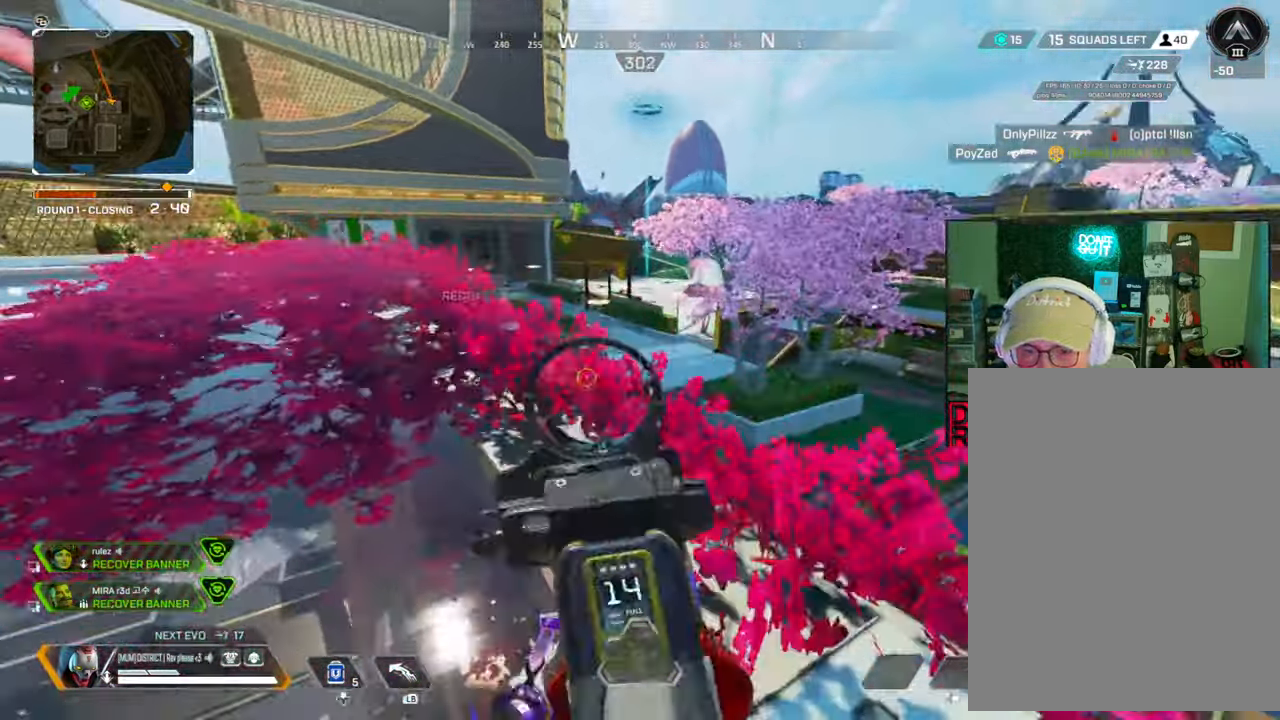
{"buttons": ["B", "L2", "R2"], "left_stick": "left", "right_stick": "center", "events": [[333, "left_stick", "up-left"], [383, "left_stick", "left"], [400, "R2", "down"]]}
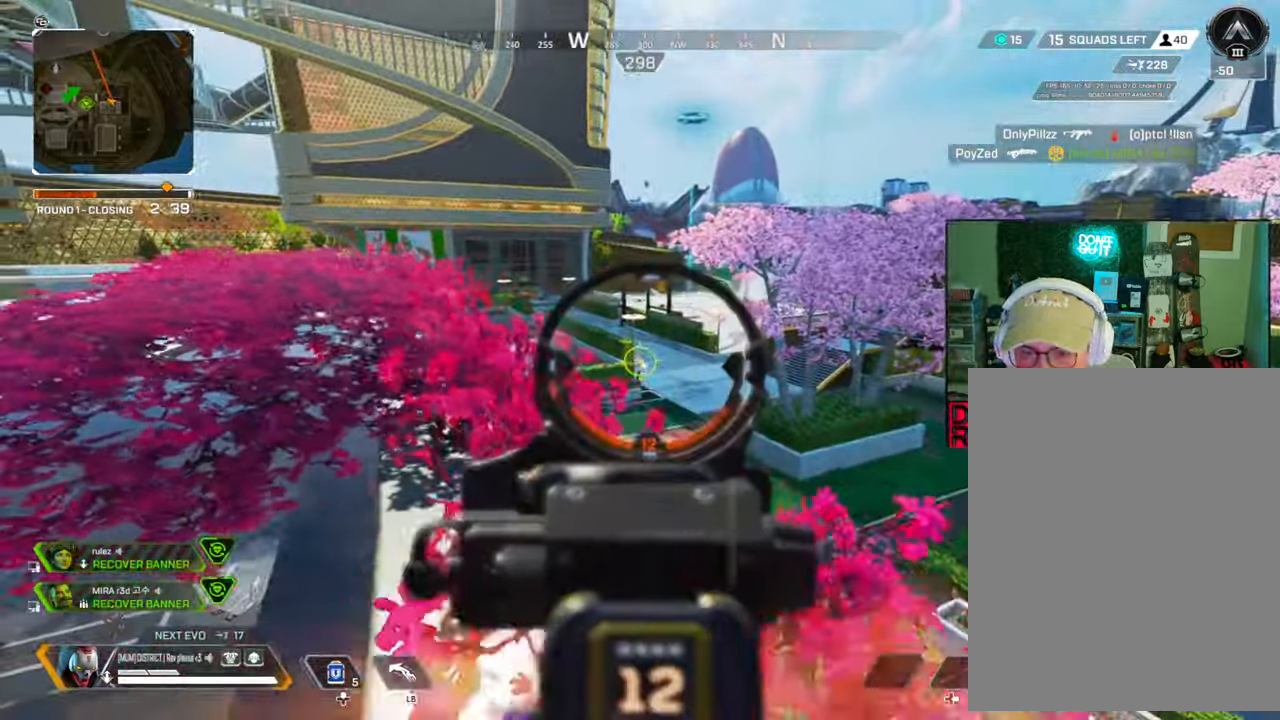
{"buttons": ["B", "L2", "R2"], "left_stick": "left", "right_stick": "center", "events": [[167, "left_stick", "right"], [417, "left_stick", "left"]]}
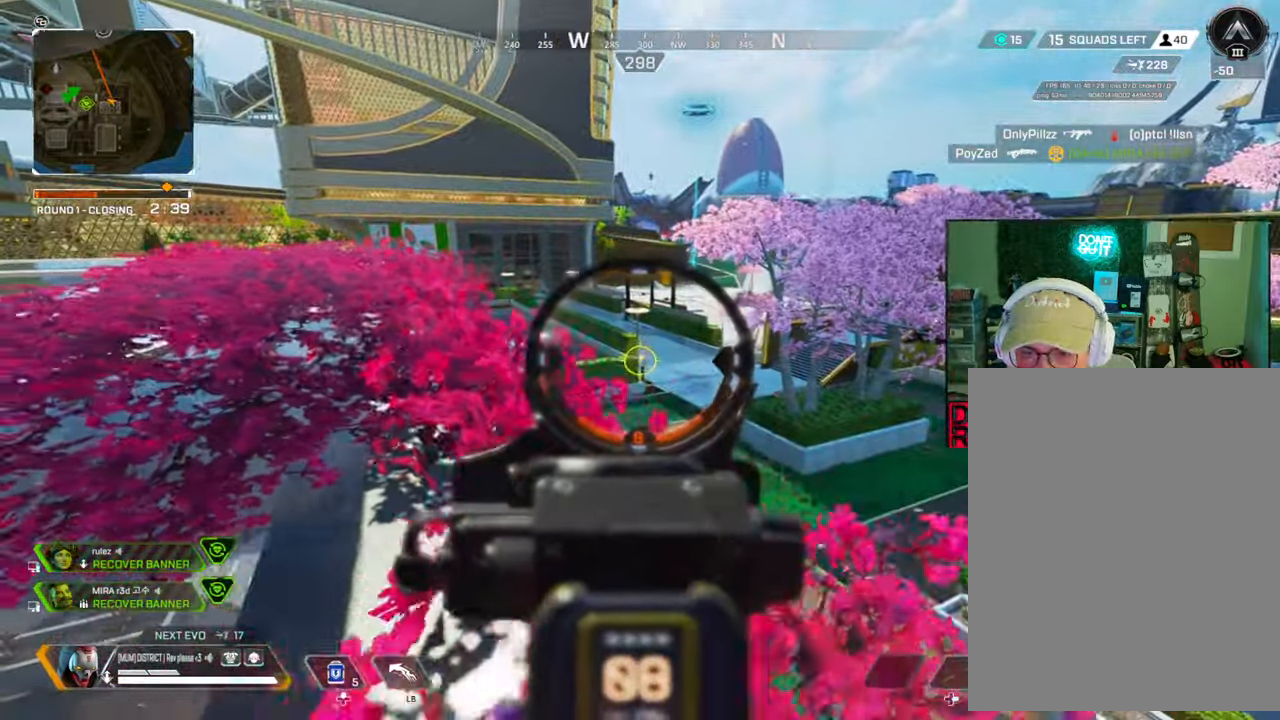
{"buttons": ["B", "X"], "left_stick": "down-left", "right_stick": "center", "events": [[217, "X", "down"], [400, "left_stick", "down-left"], [467, "L2", "up"], [467, "R2", "up"]]}
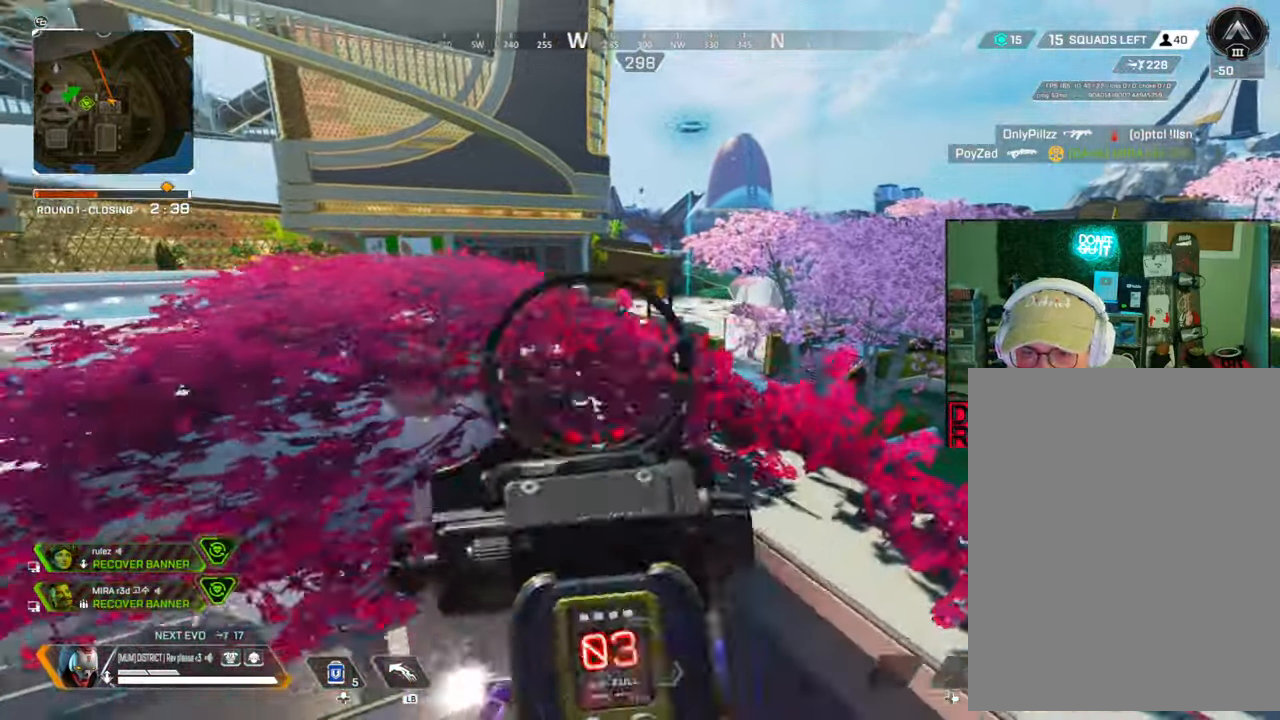
{"buttons": [], "left_stick": "right", "right_stick": "right", "events": [[50, "X", "up"], [300, "right_stick", "right"], [367, "B", "up"], [400, "left_stick", "down-right"], [450, "left_stick", "right"]]}
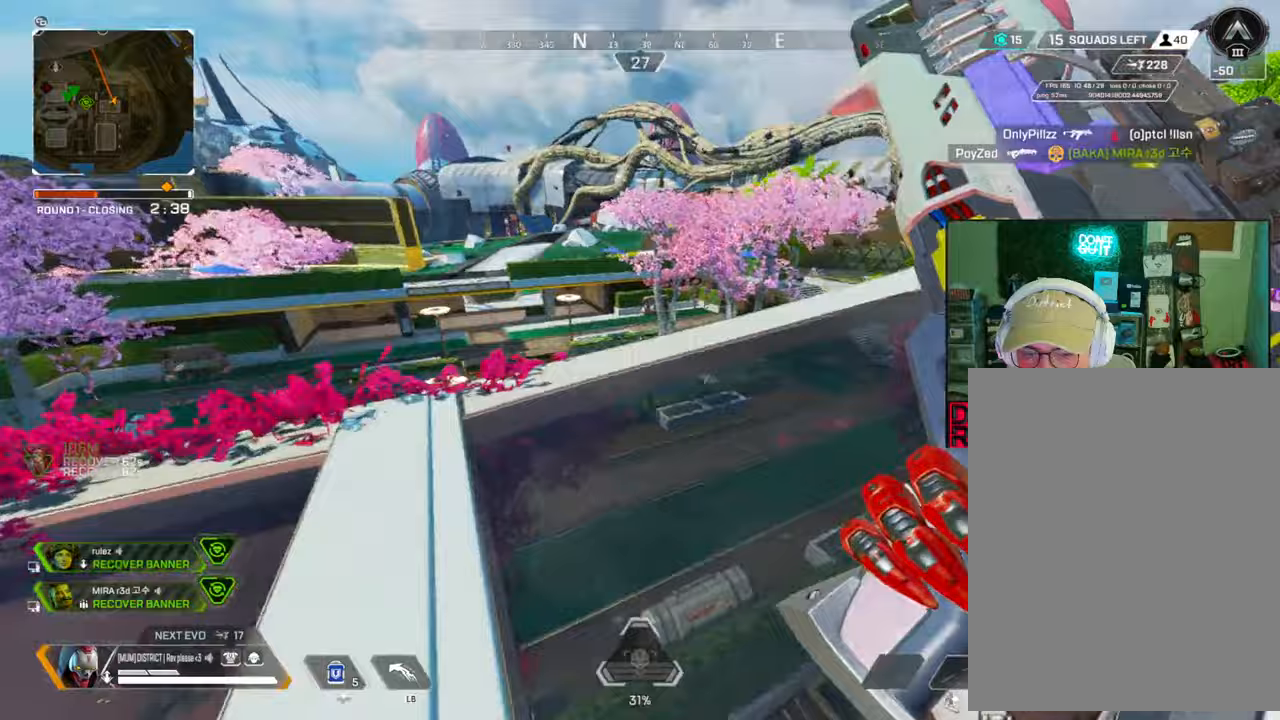
{"buttons": [], "left_stick": "up-right", "right_stick": "center", "events": [[67, "left_stick", "up-right"], [300, "right_stick", "center"]]}
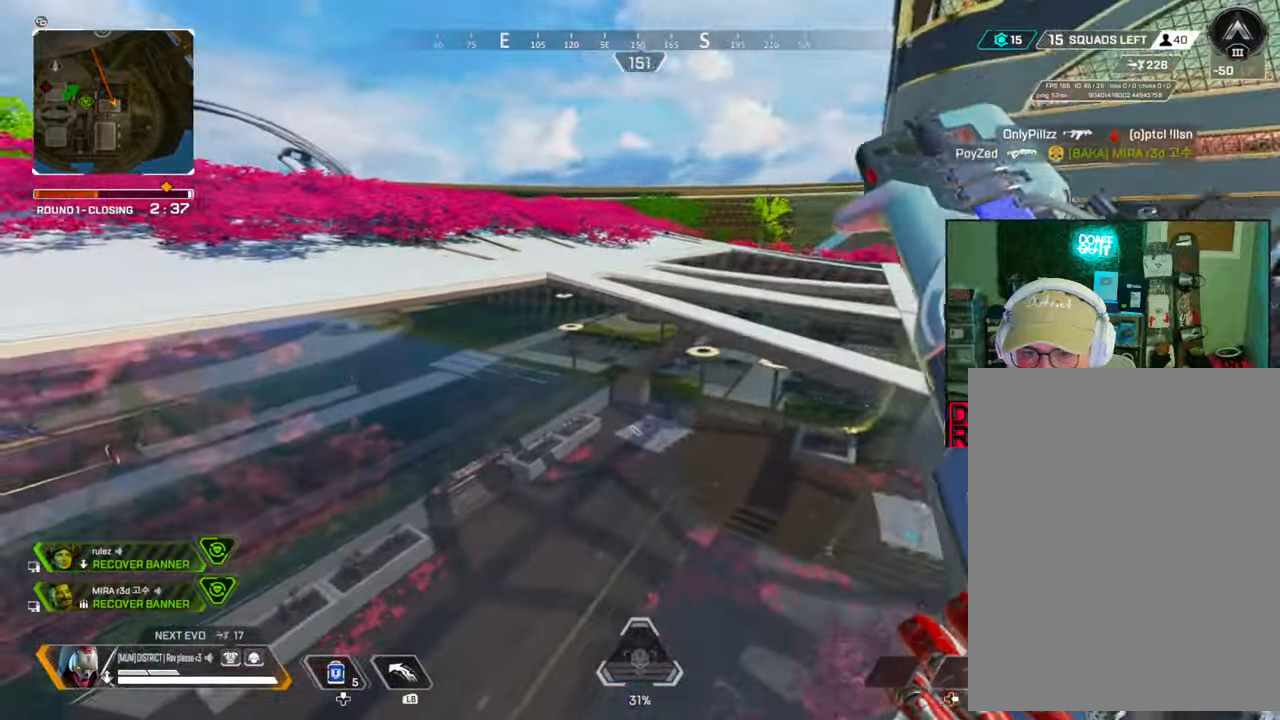
{"buttons": [], "left_stick": "up", "right_stick": "center", "events": [[333, "left_stick", "up"]]}